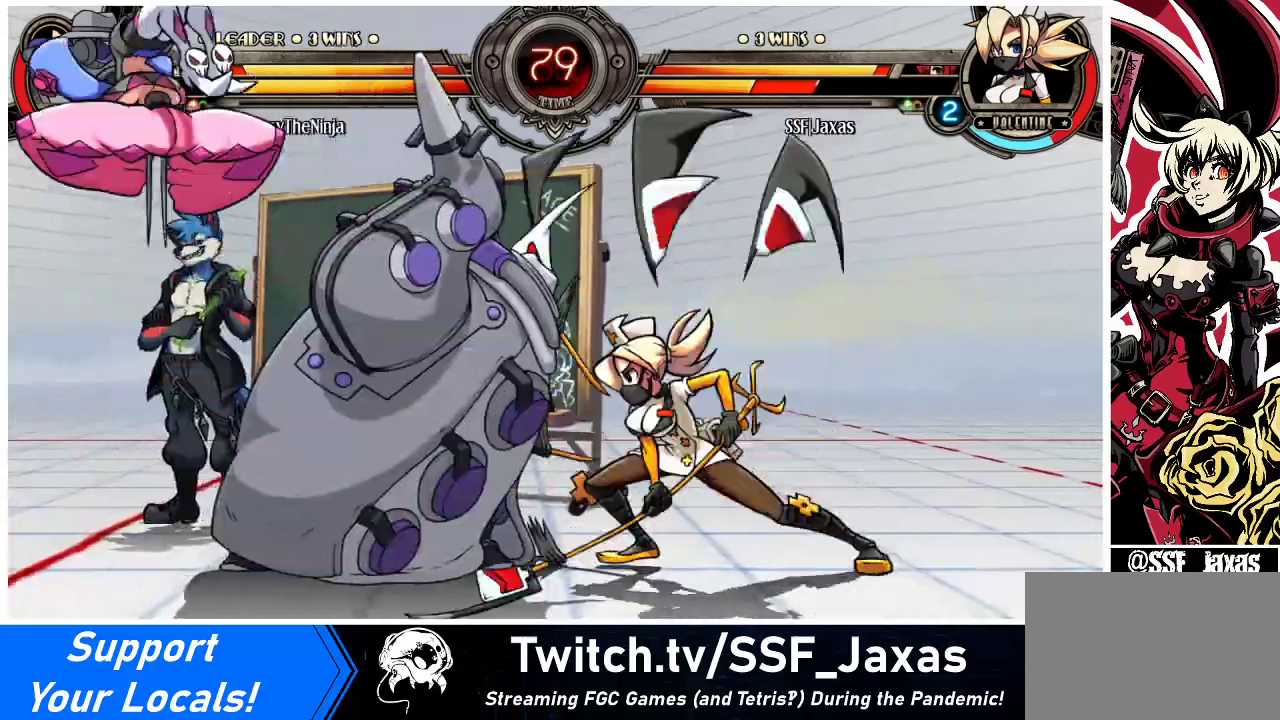
Gameplay with a controller (arcade stick); each line is a JSON object with the inputs held at the frame after it. "events" lists button and stick changes between this image and that frame as [ms after this image, input, new state], when the widget could be followed in between. Not read: L3 MP R3.
{"buttons": [], "events": [[200, "R2", "down"], [333, "R2", "up"]]}
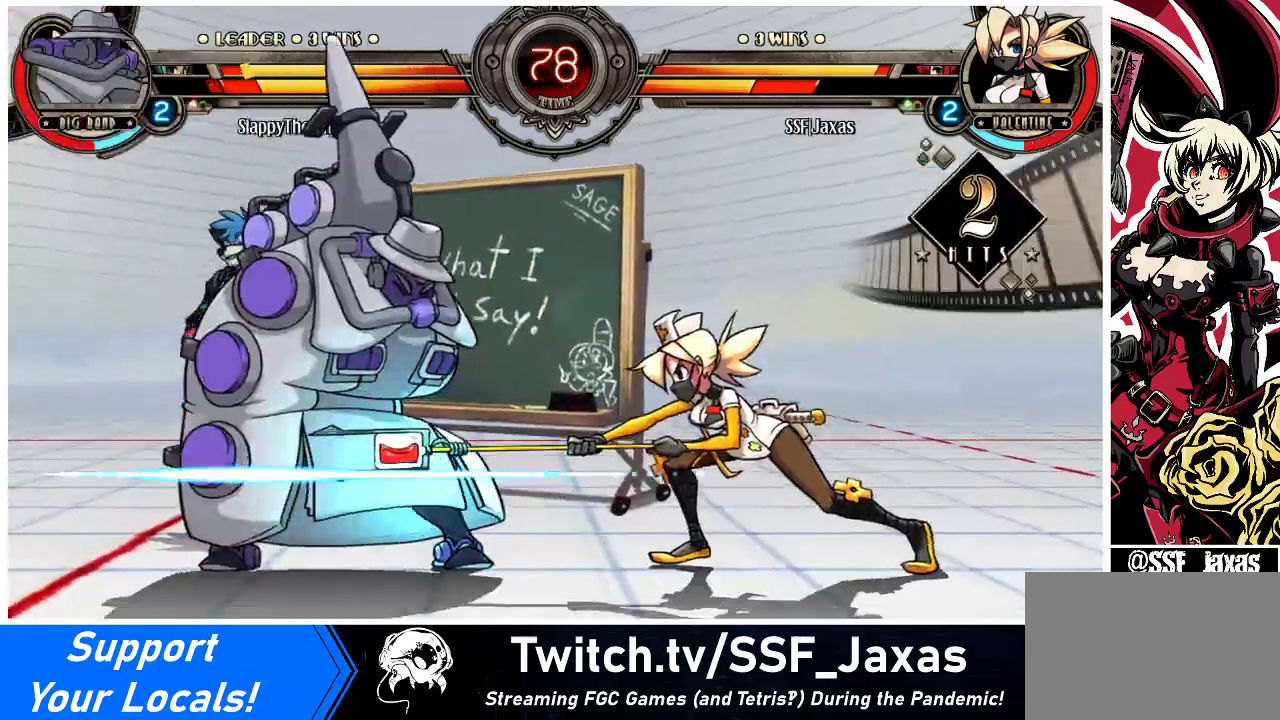
{"buttons": [], "events": [[33, "R2", "down"], [200, "R2", "up"], [267, "DPAD_DOWN", "down"], [333, "DPAD_LEFT", "down"], [367, "DPAD_DOWN", "up"], [367, "R2", "down"], [467, "DPAD_LEFT", "up"], [500, "R2", "up"]]}
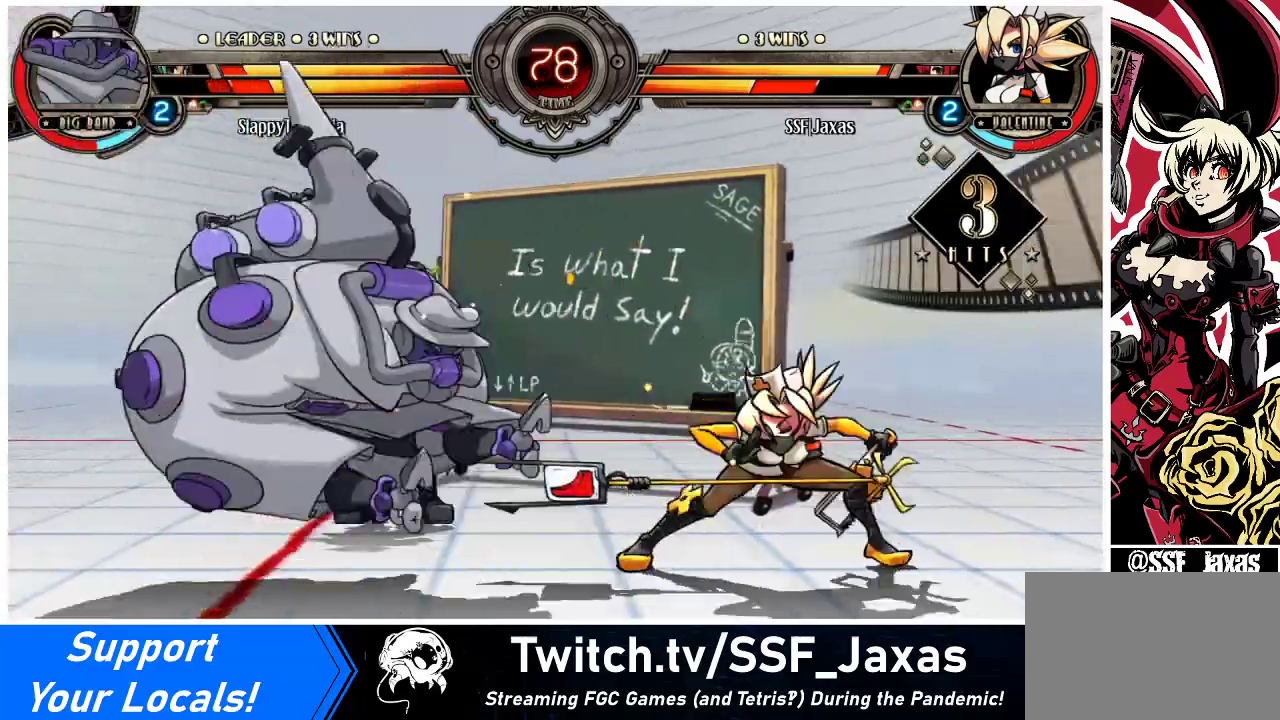
{"buttons": ["DPAD_DOWN", "DPAD_LEFT"], "events": [[400, "DPAD_DOWN", "down"], [433, "DPAD_LEFT", "down"]]}
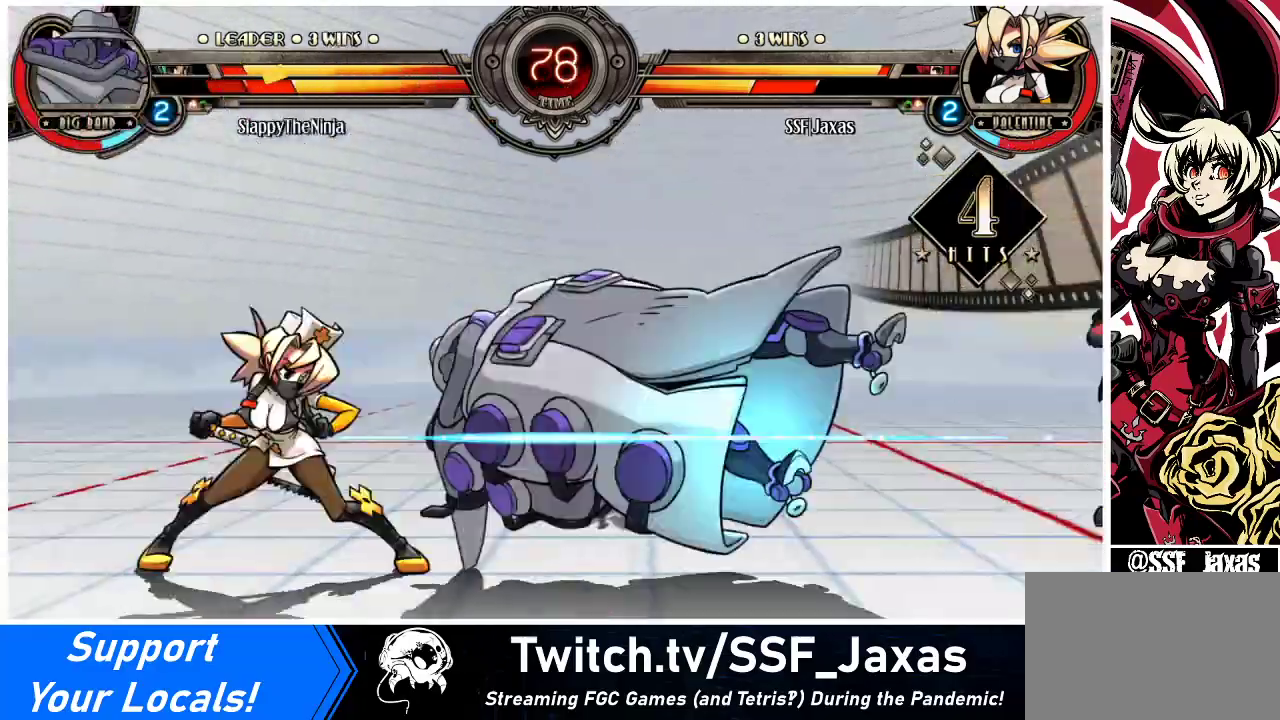
{"buttons": [], "events": [[33, "CIRCLE", "down"], [33, "DPAD_DOWN", "up"], [33, "R2", "down"], [100, "CIRCLE", "up"], [100, "DPAD_LEFT", "up"], [100, "R2", "up"]]}
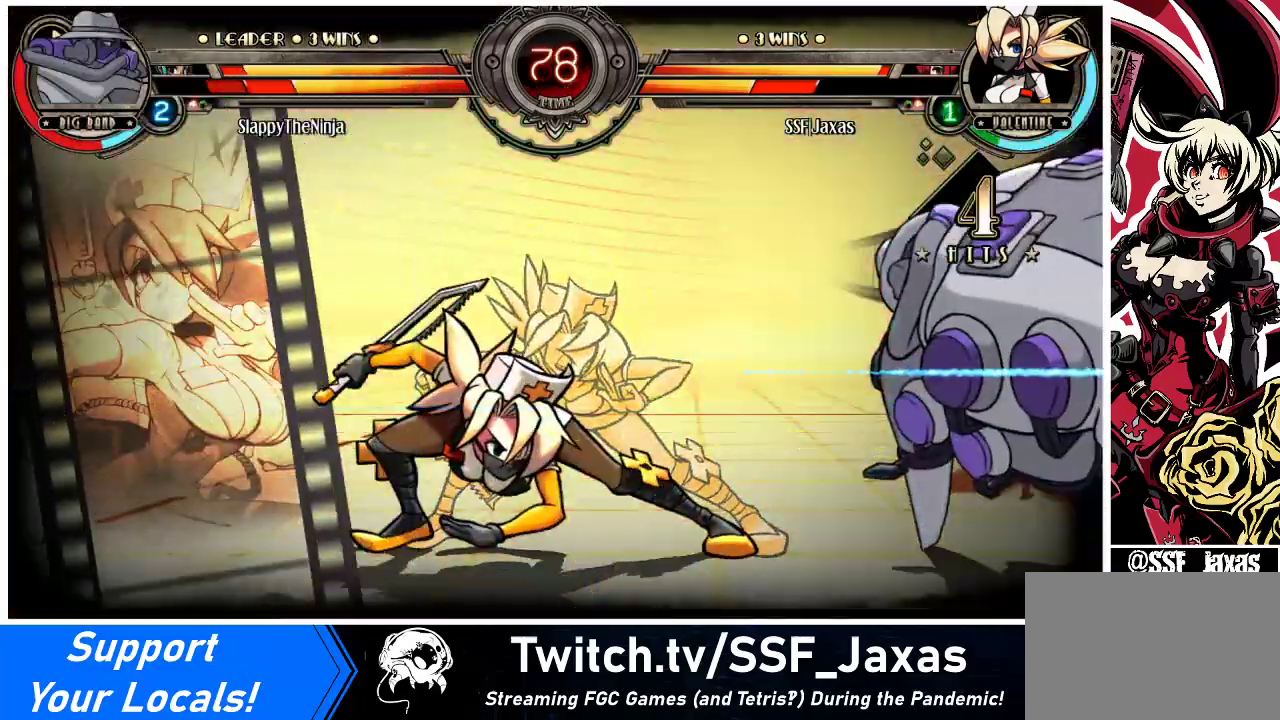
{"buttons": [], "events": []}
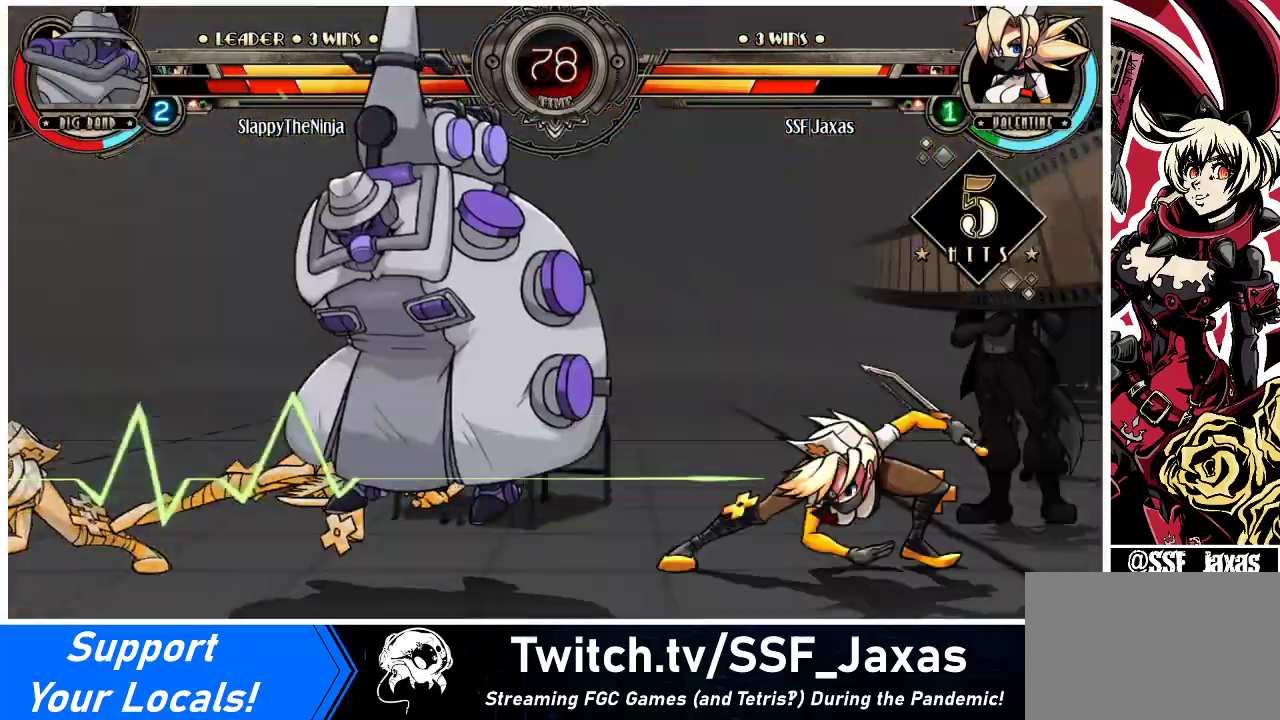
{"buttons": [], "events": []}
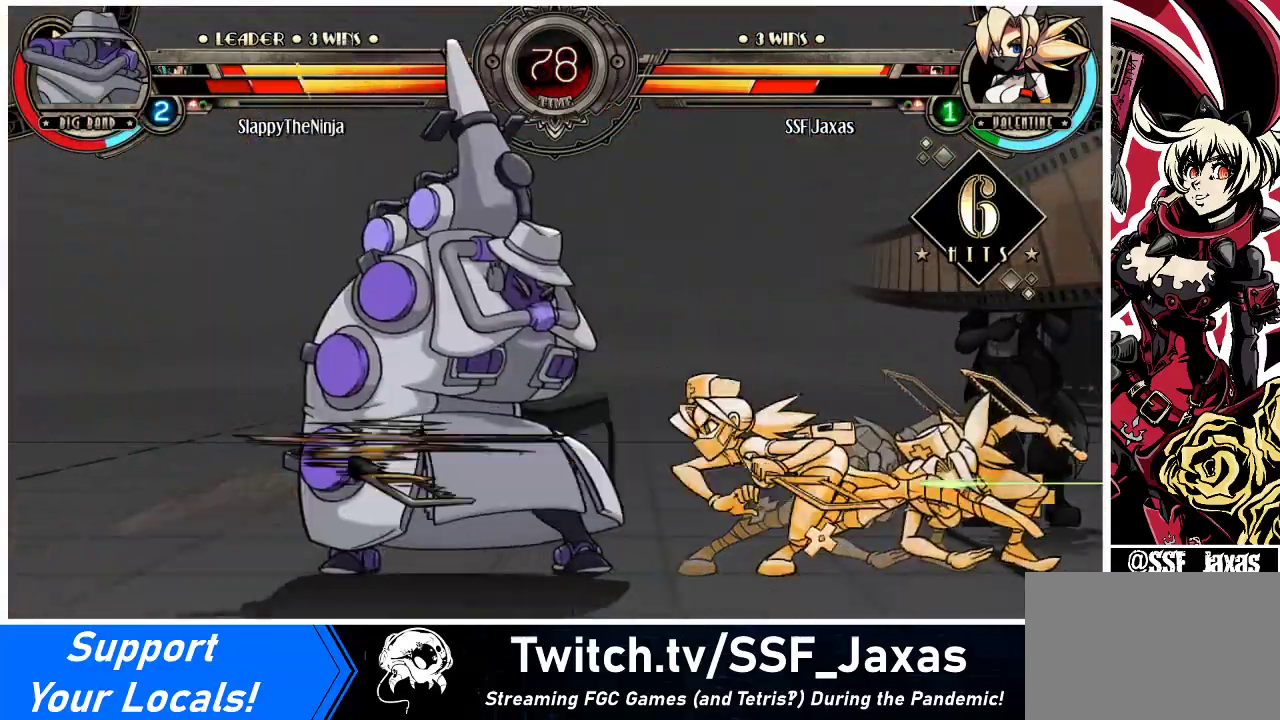
{"buttons": [], "events": []}
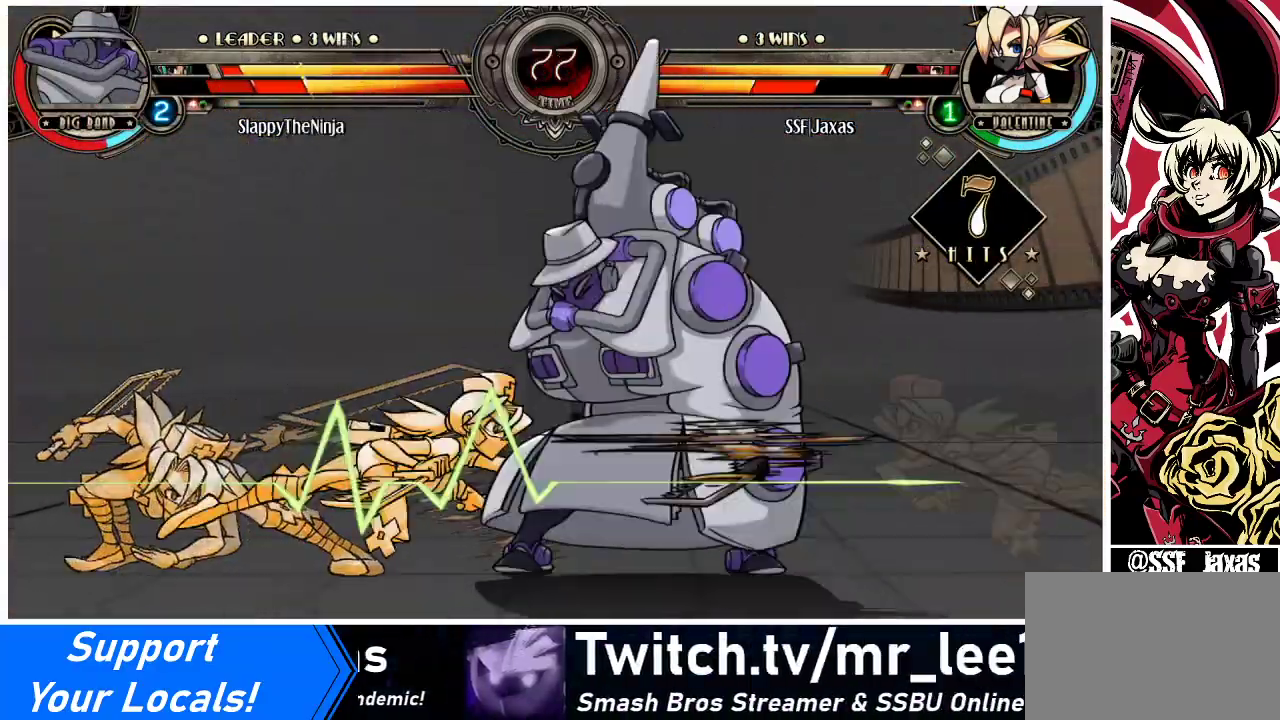
{"buttons": [], "events": []}
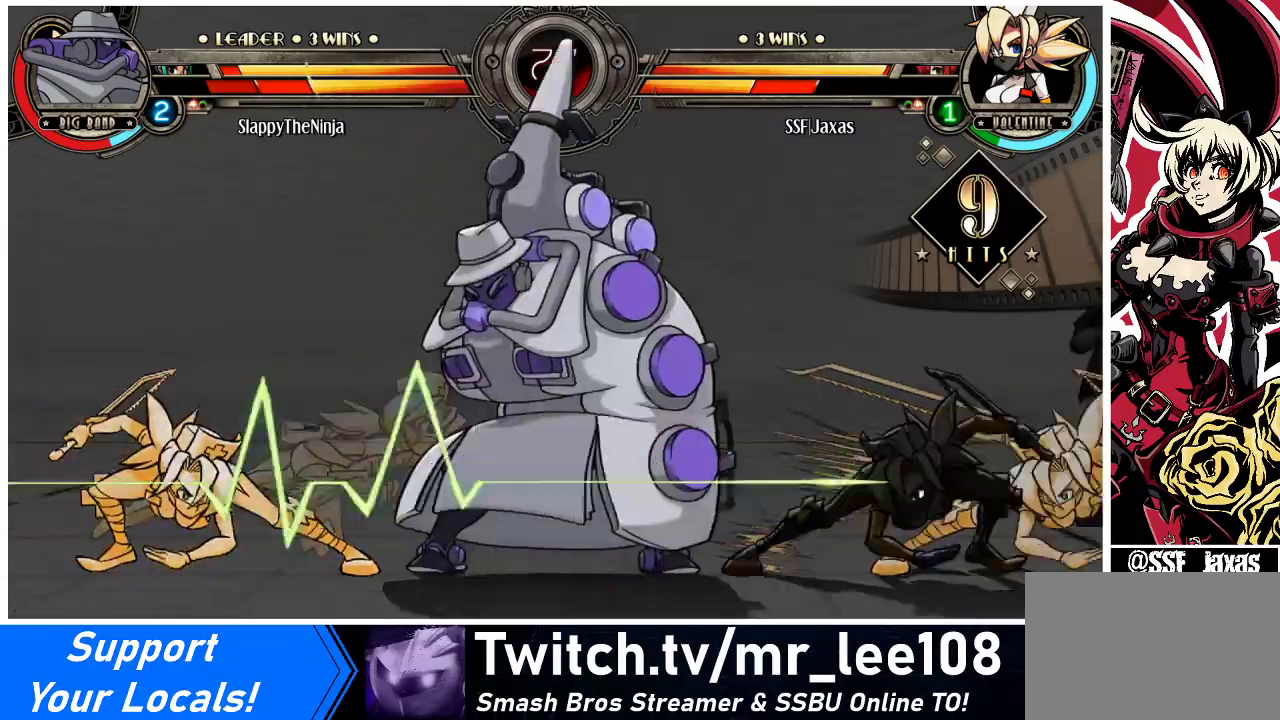
{"buttons": [], "events": []}
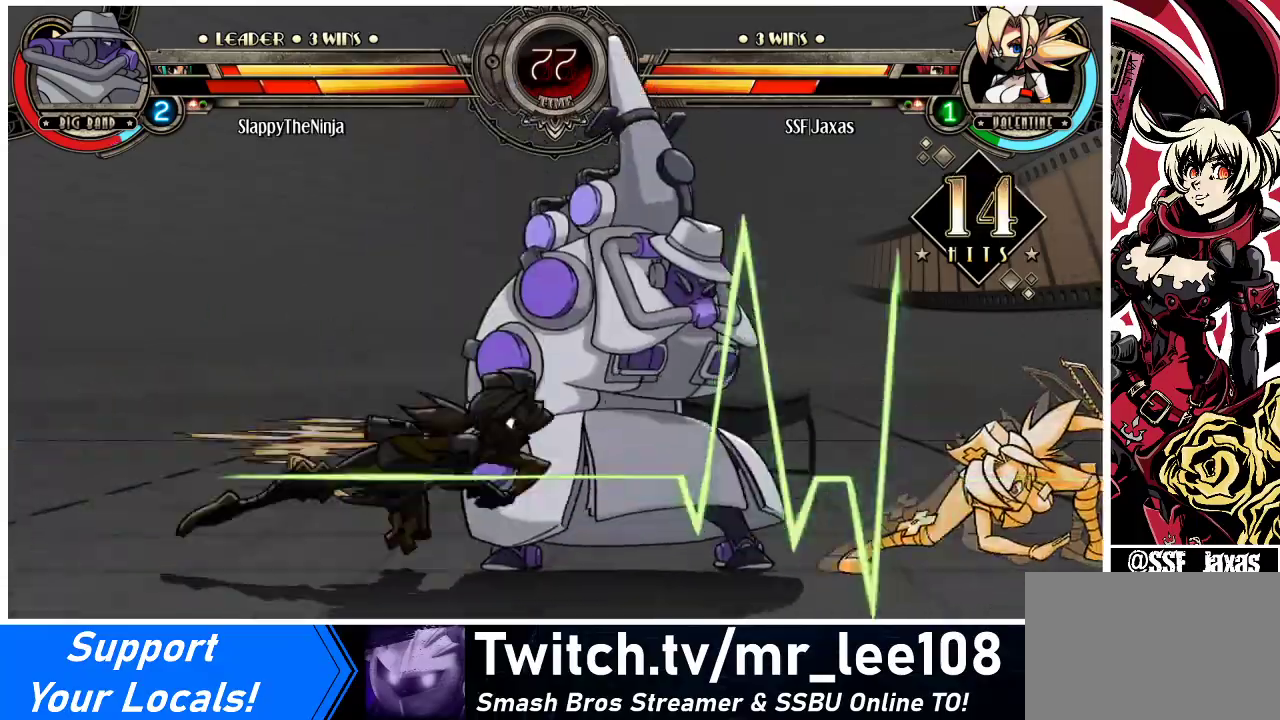
{"buttons": [], "events": []}
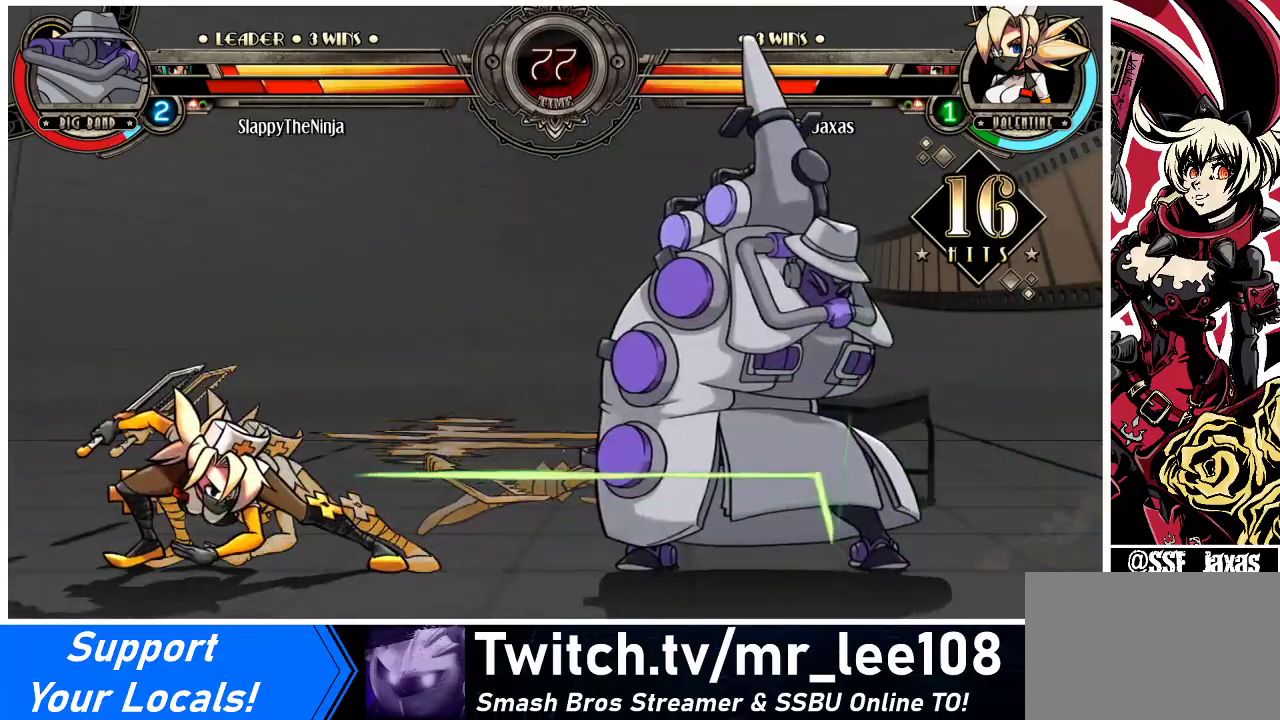
{"buttons": [], "events": []}
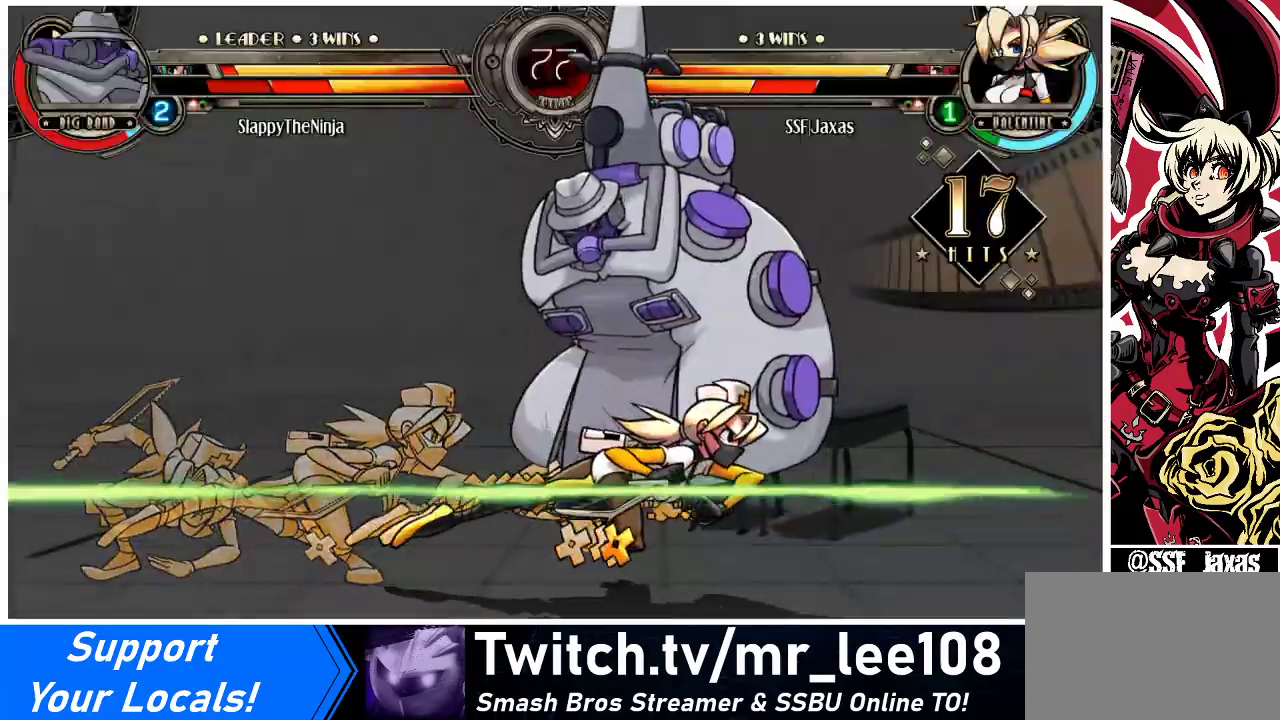
{"buttons": [], "events": []}
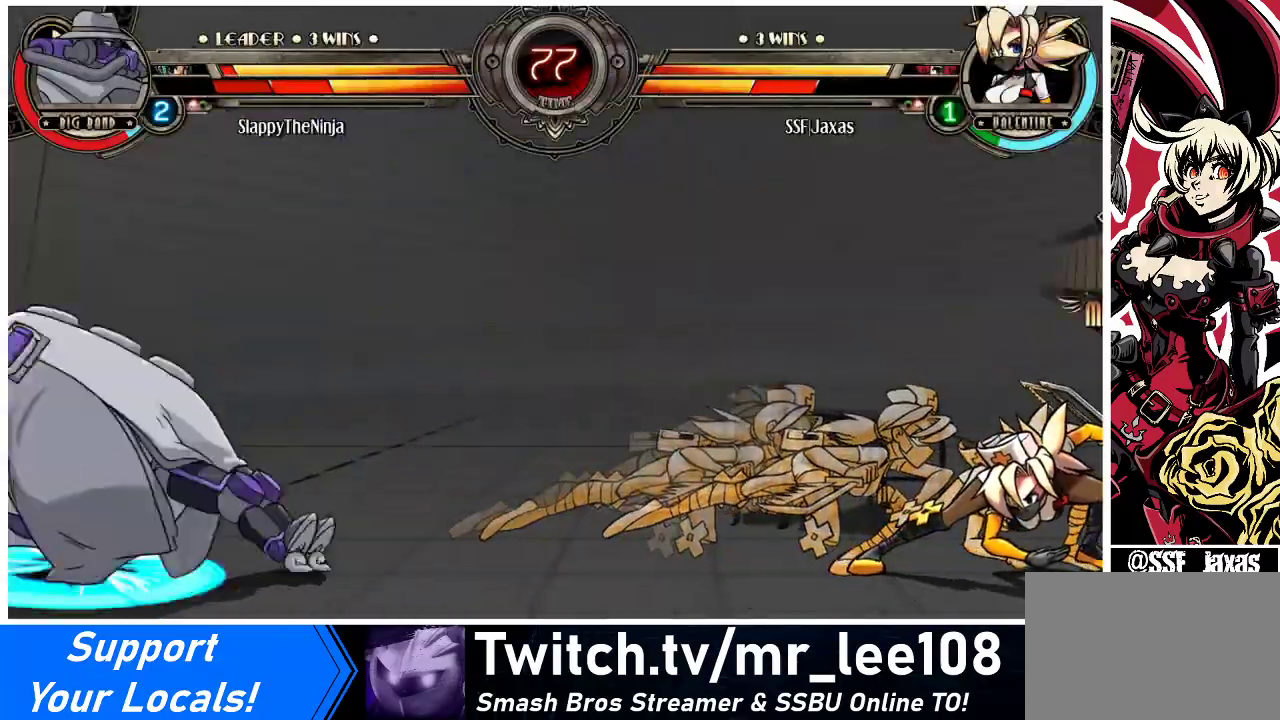
{"buttons": [], "events": [[400, "DPAD_LEFT", "down"], [467, "DPAD_LEFT", "up"]]}
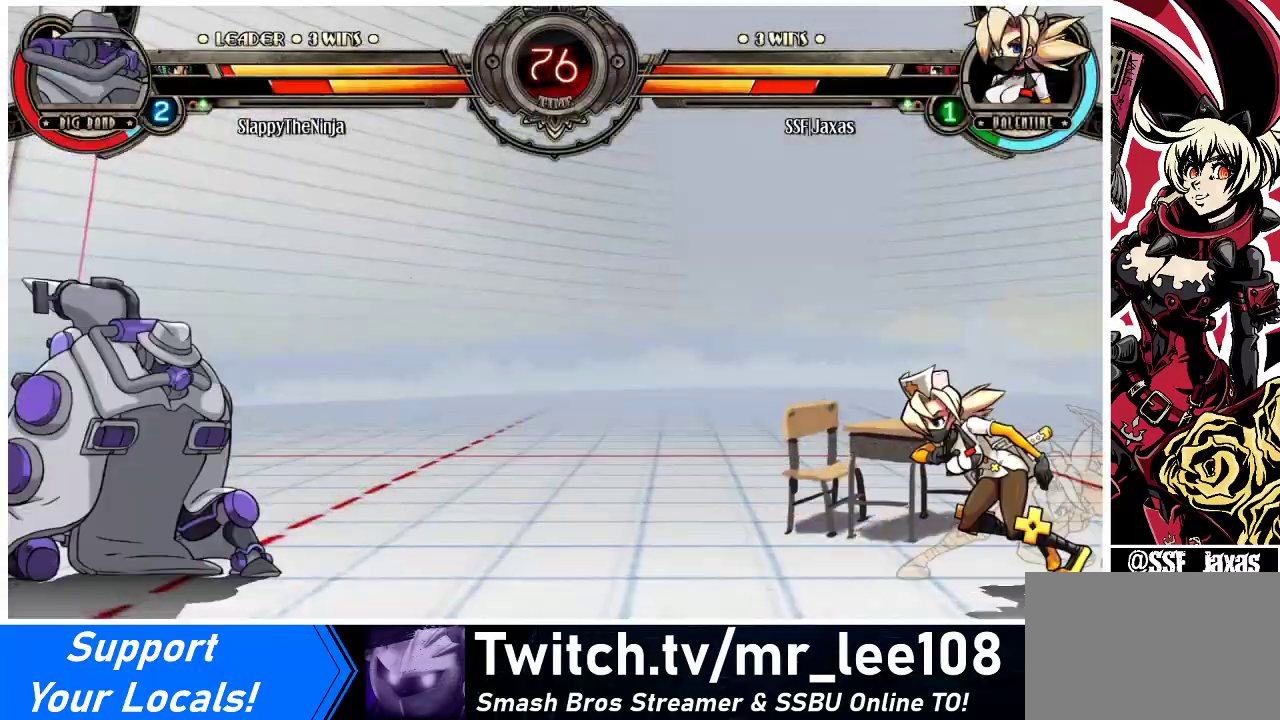
{"buttons": ["DPAD_UP", "DPAD_RIGHT"], "events": [[33, "DPAD_LEFT", "down"], [433, "DPAD_LEFT", "up"], [467, "DPAD_RIGHT", "down"], [500, "DPAD_UP", "down"]]}
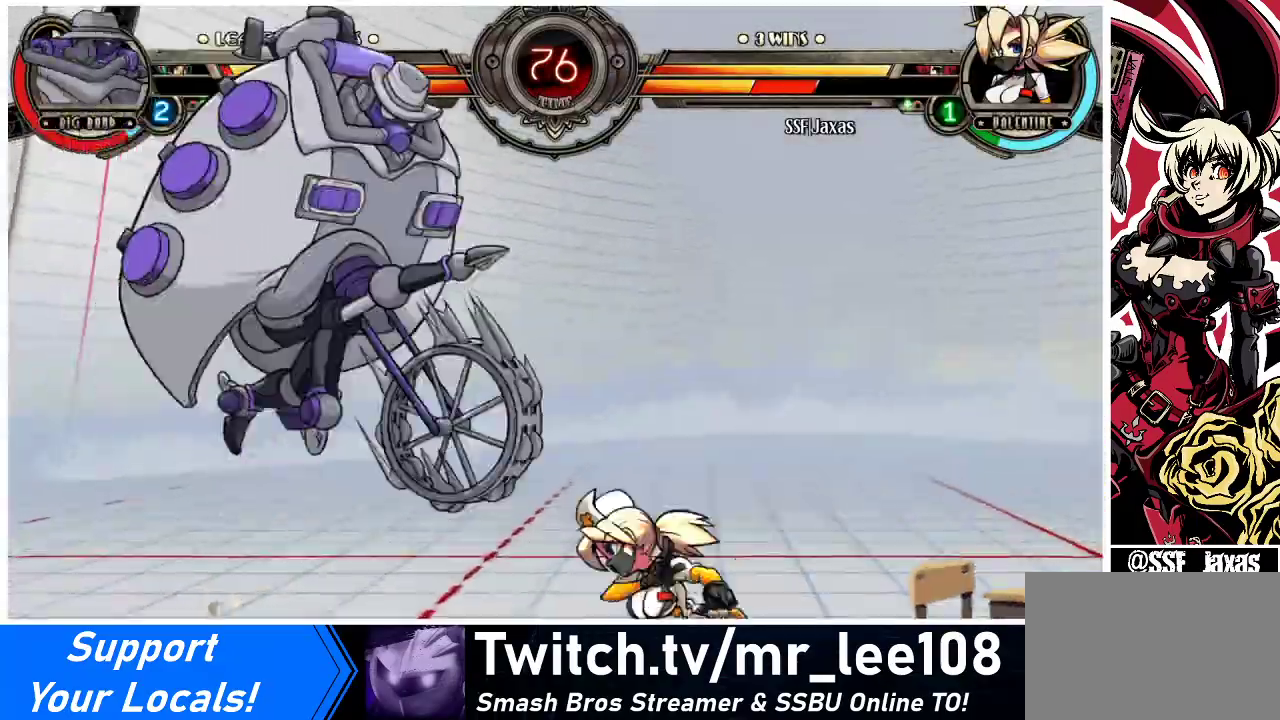
{"buttons": ["DPAD_RIGHT"], "events": [[100, "L1", "down"], [133, "DPAD_UP", "up"], [167, "L1", "up"]]}
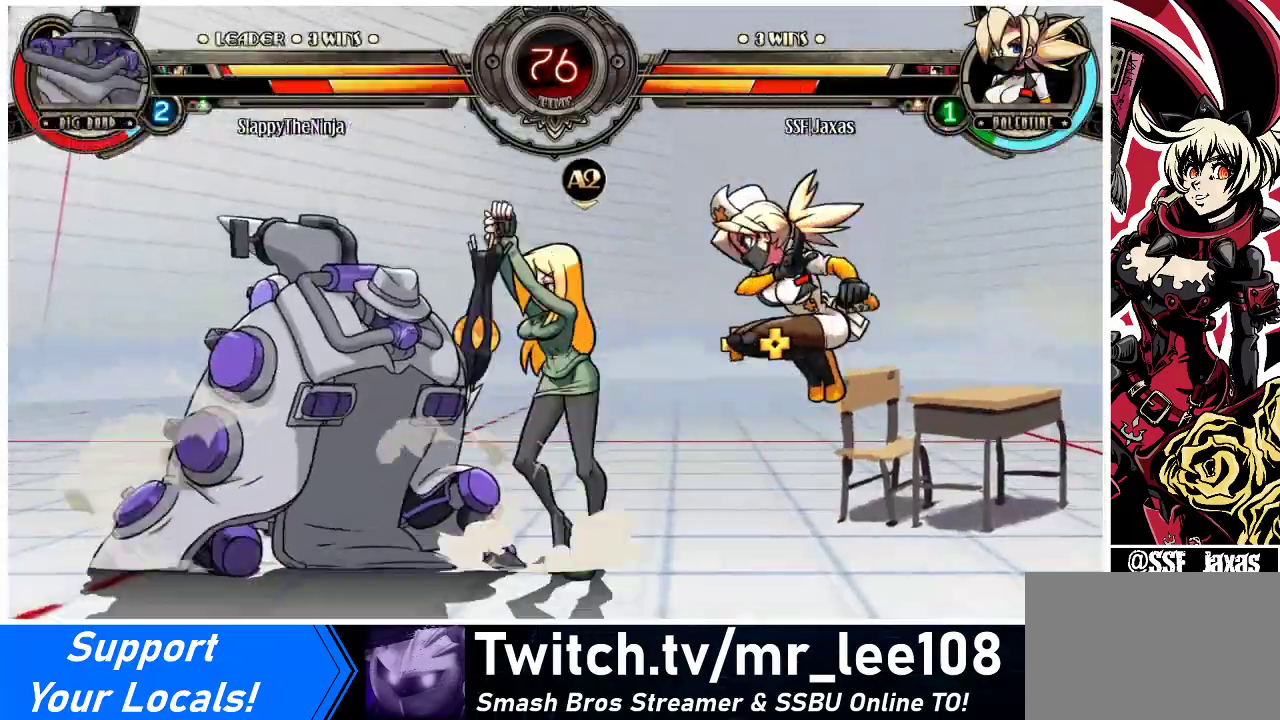
{"buttons": ["DPAD_LEFT"], "events": [[267, "DPAD_RIGHT", "up"], [300, "DPAD_LEFT", "down"], [367, "DPAD_LEFT", "up"], [433, "DPAD_LEFT", "down"]]}
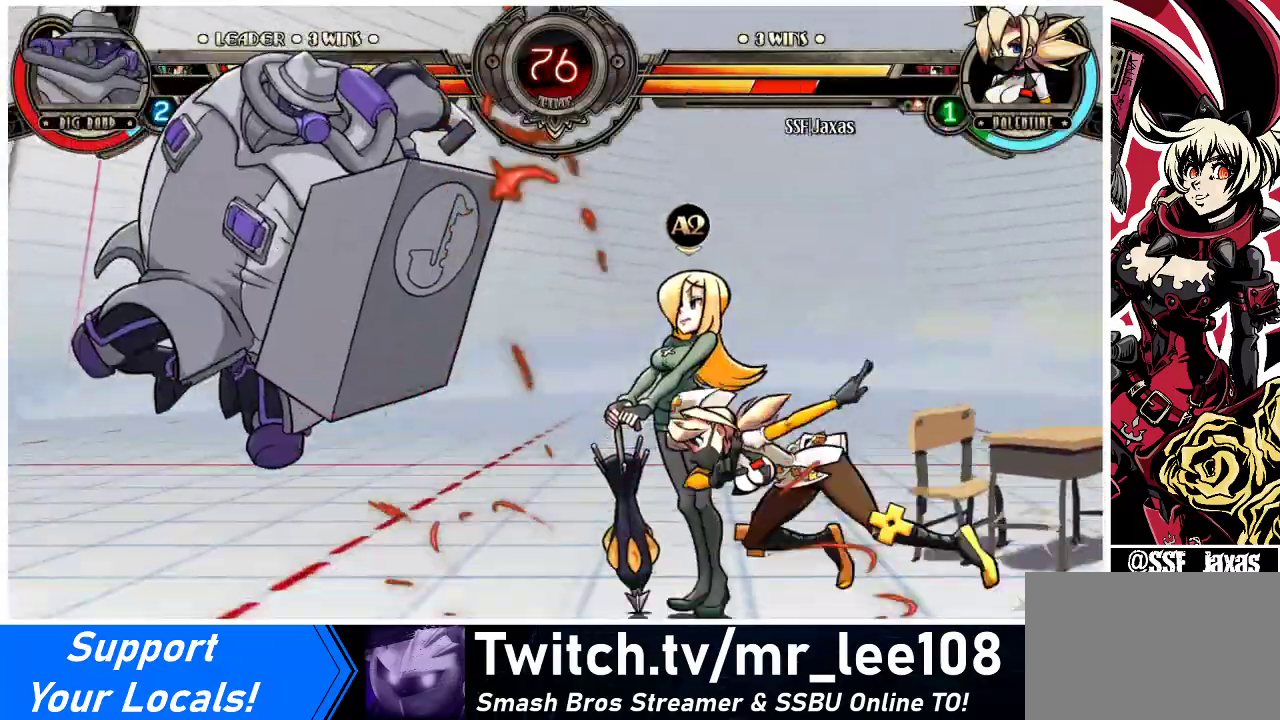
{"buttons": ["CIRCLE", "DPAD_DOWN", "DPAD_LEFT"], "events": [[200, "DPAD_DOWN", "down"], [233, "CROSS", "down"], [300, "CROSS", "up"], [367, "CIRCLE", "down"]]}
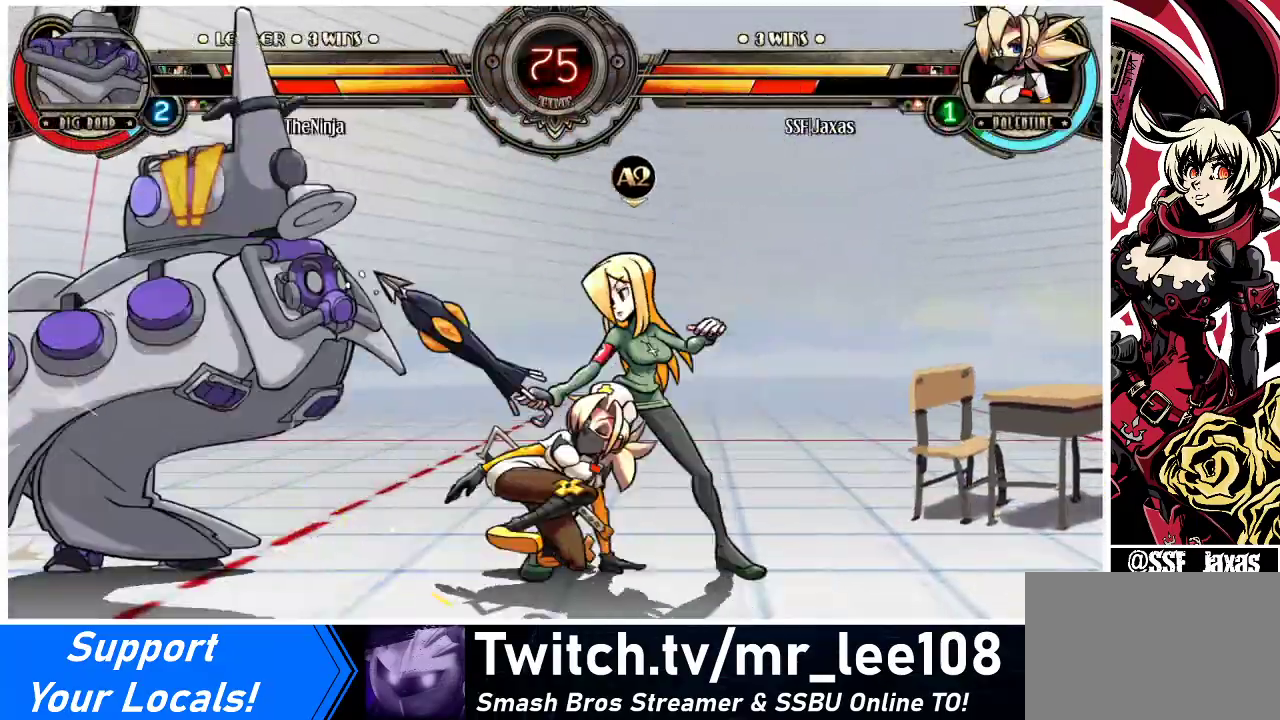
{"buttons": ["R1"], "events": [[33, "CIRCLE", "up"], [100, "DPAD_LEFT", "up"], [167, "DPAD_DOWN", "up"], [467, "R1", "down"]]}
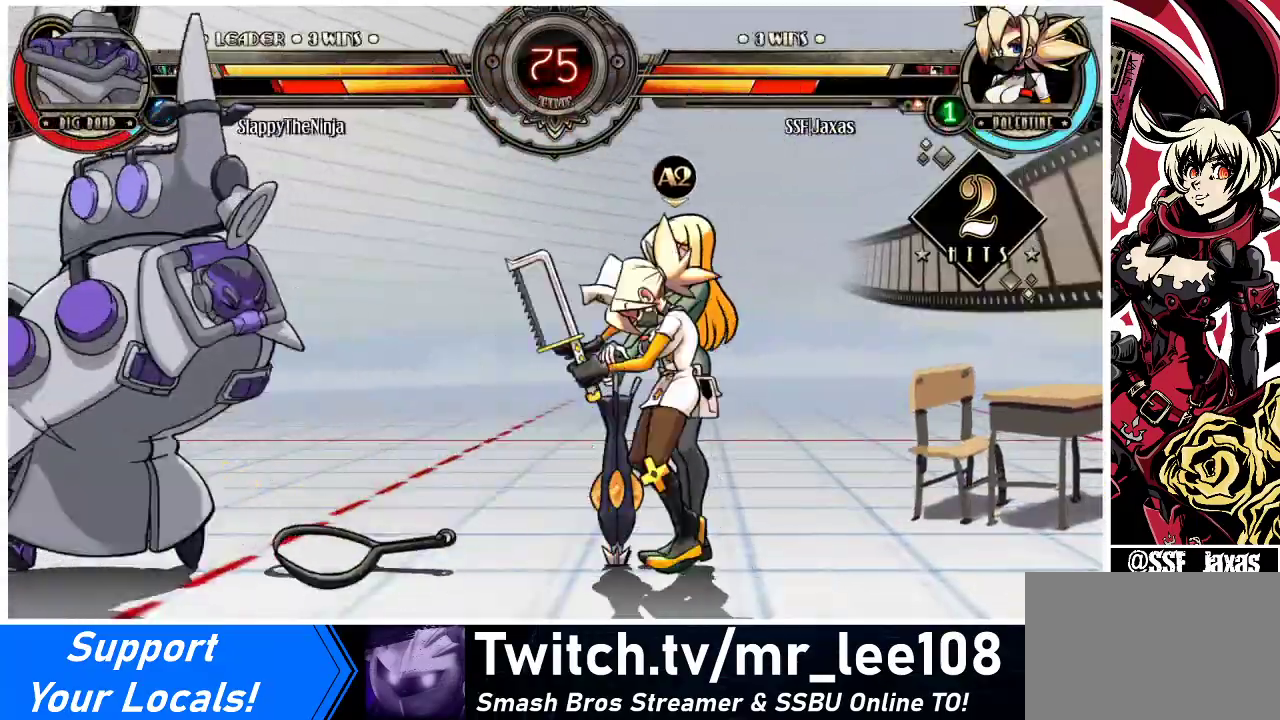
{"buttons": [], "events": [[100, "R1", "up"], [233, "DPAD_DOWN", "down"], [300, "DPAD_LEFT", "down"], [333, "DPAD_DOWN", "up"], [333, "R2", "down"], [400, "DPAD_LEFT", "up"], [467, "R2", "up"]]}
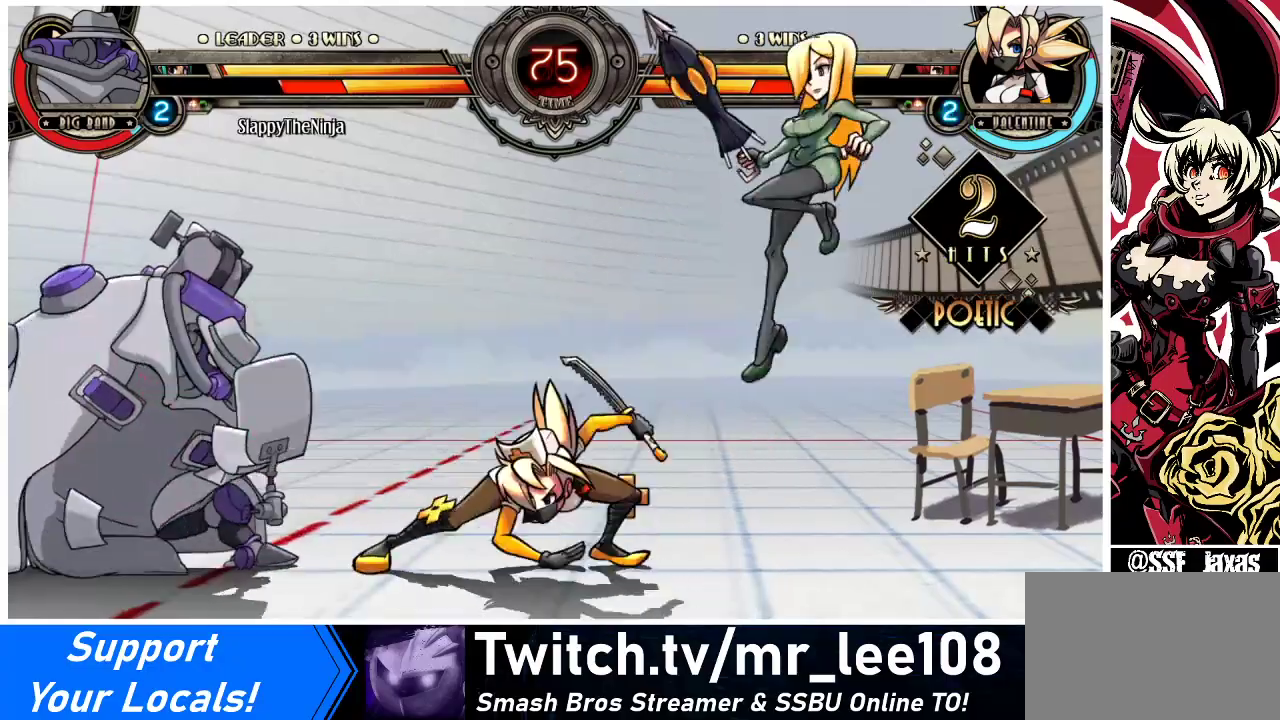
{"buttons": [], "events": []}
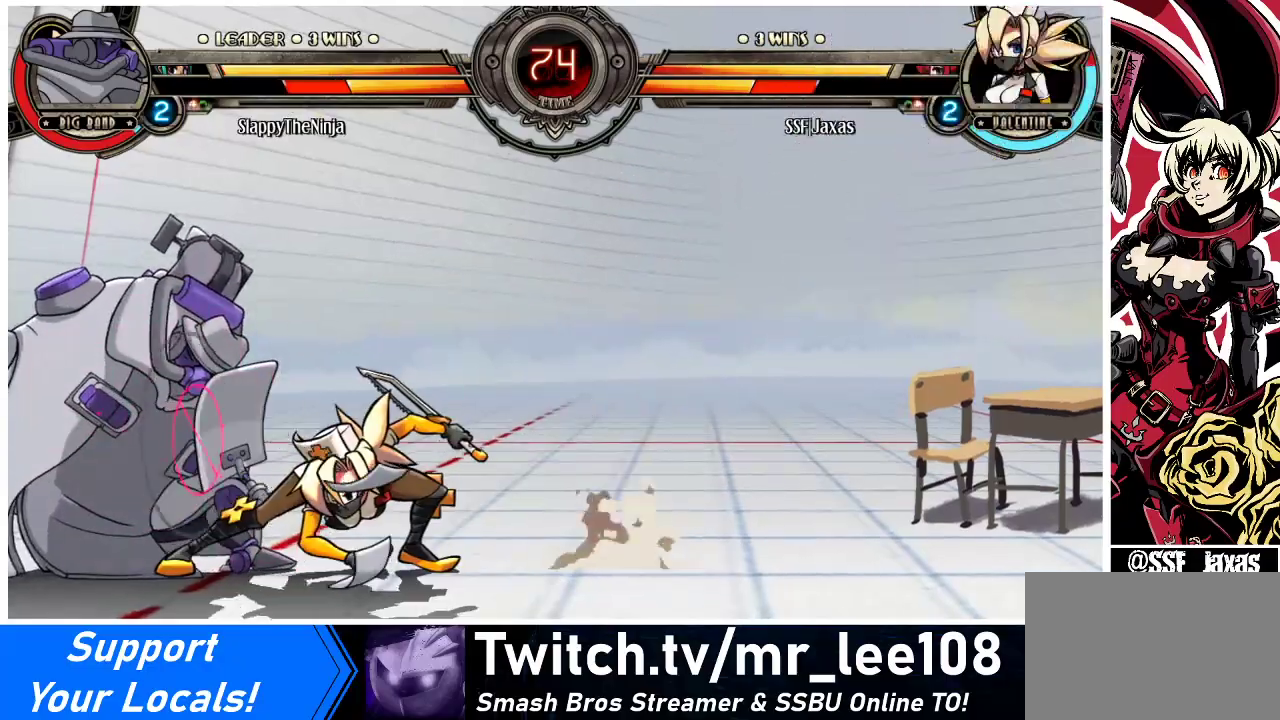
{"buttons": ["DPAD_DOWN", "DPAD_RIGHT"], "events": [[33, "DPAD_DOWN", "down"], [33, "DPAD_RIGHT", "down"]]}
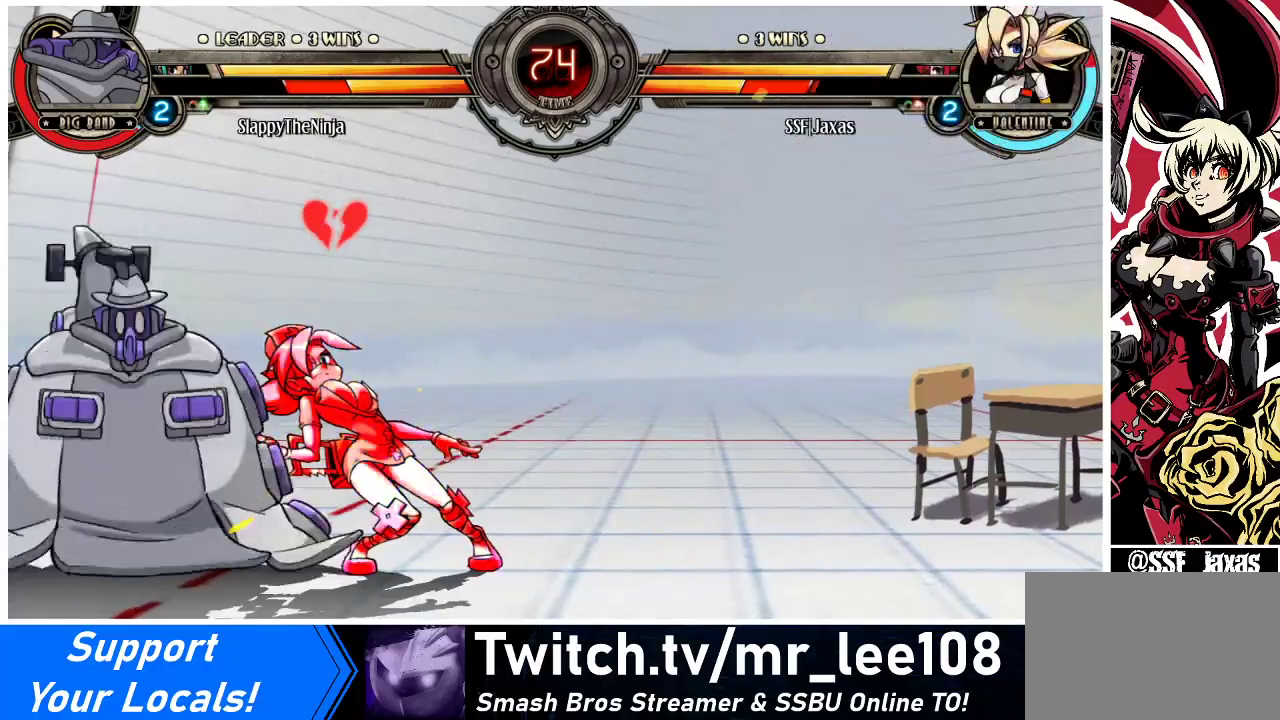
{"buttons": ["DPAD_RIGHT"], "events": [[467, "DPAD_DOWN", "up"]]}
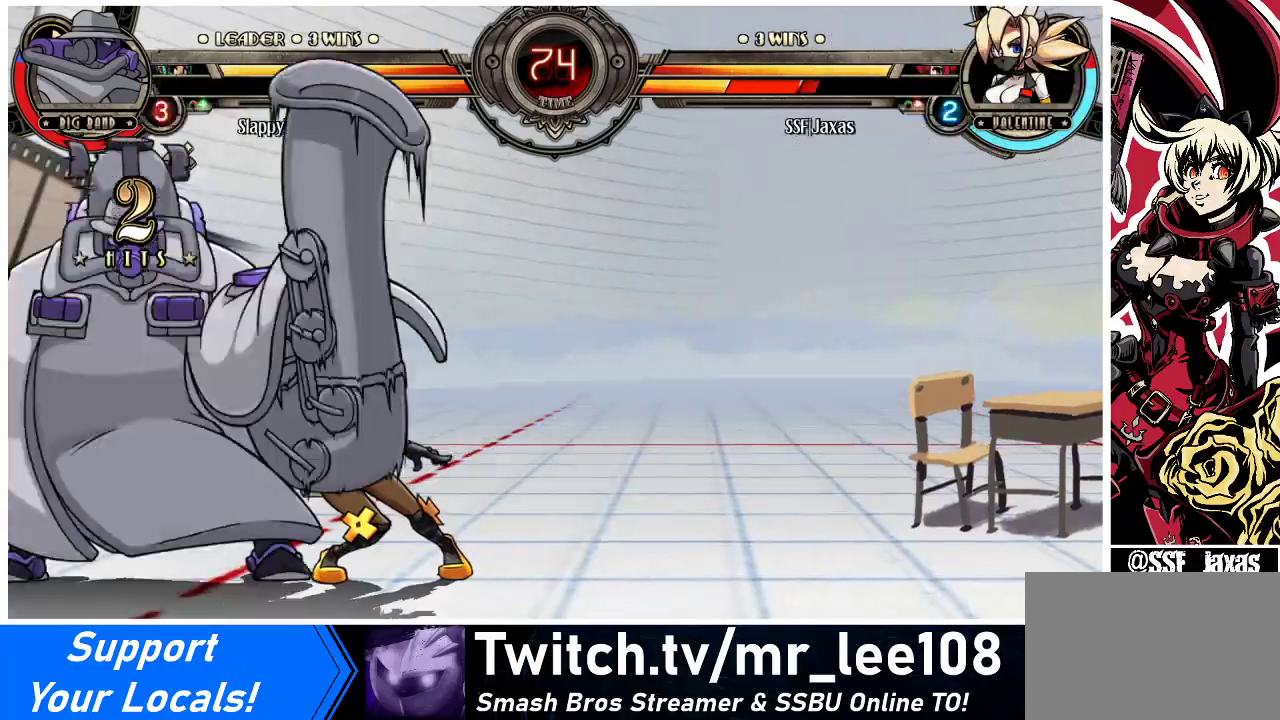
{"buttons": ["DPAD_RIGHT"], "events": []}
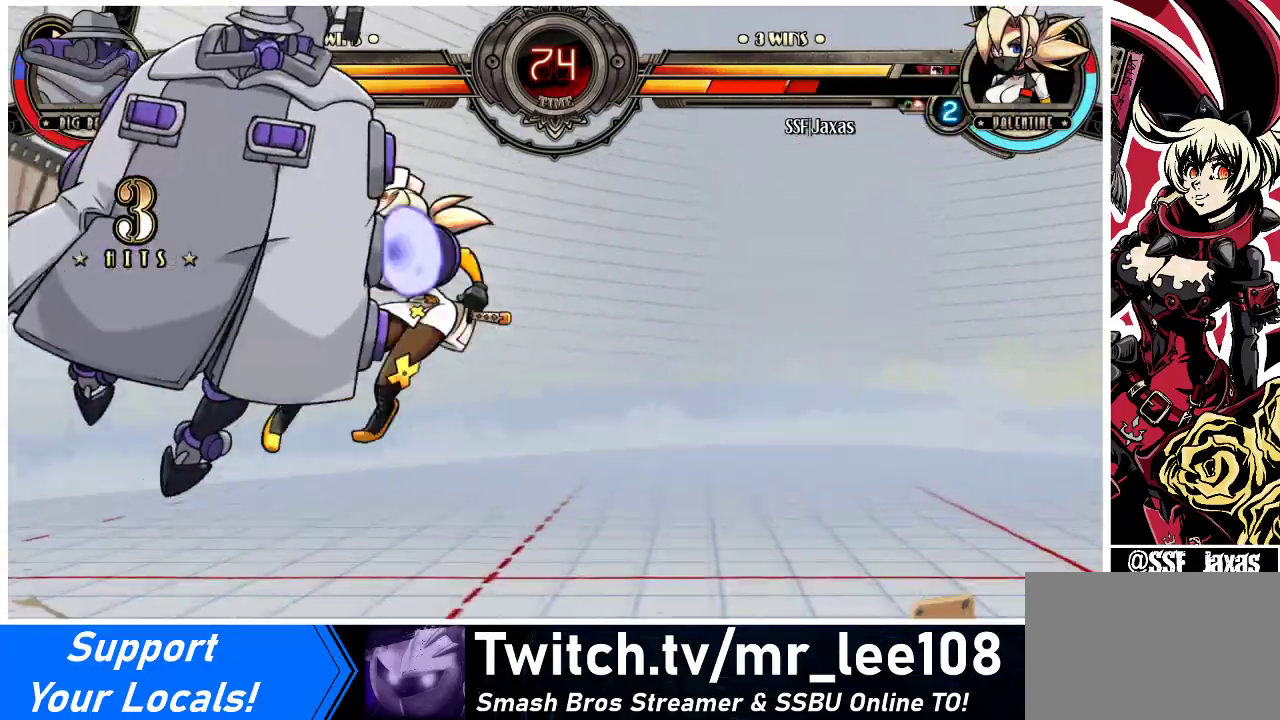
{"buttons": ["DPAD_RIGHT"], "events": []}
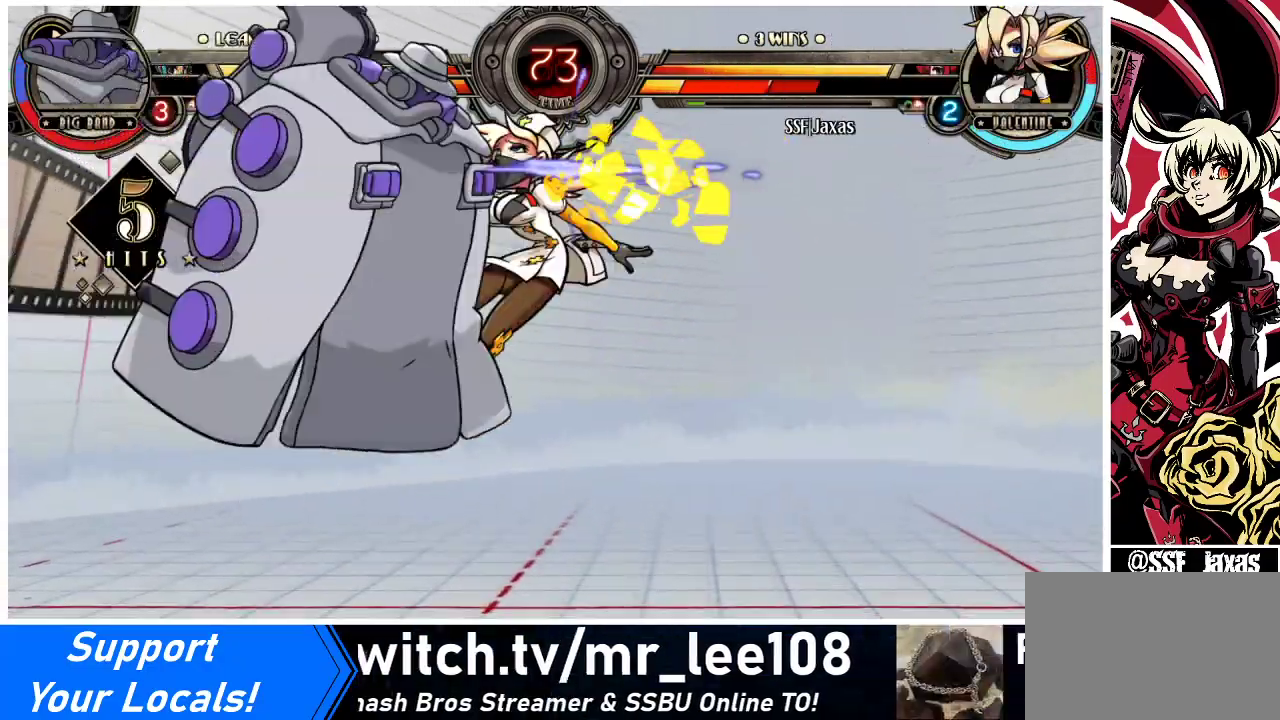
{"buttons": ["DPAD_UP", "DPAD_RIGHT"], "events": [[400, "DPAD_UP", "down"]]}
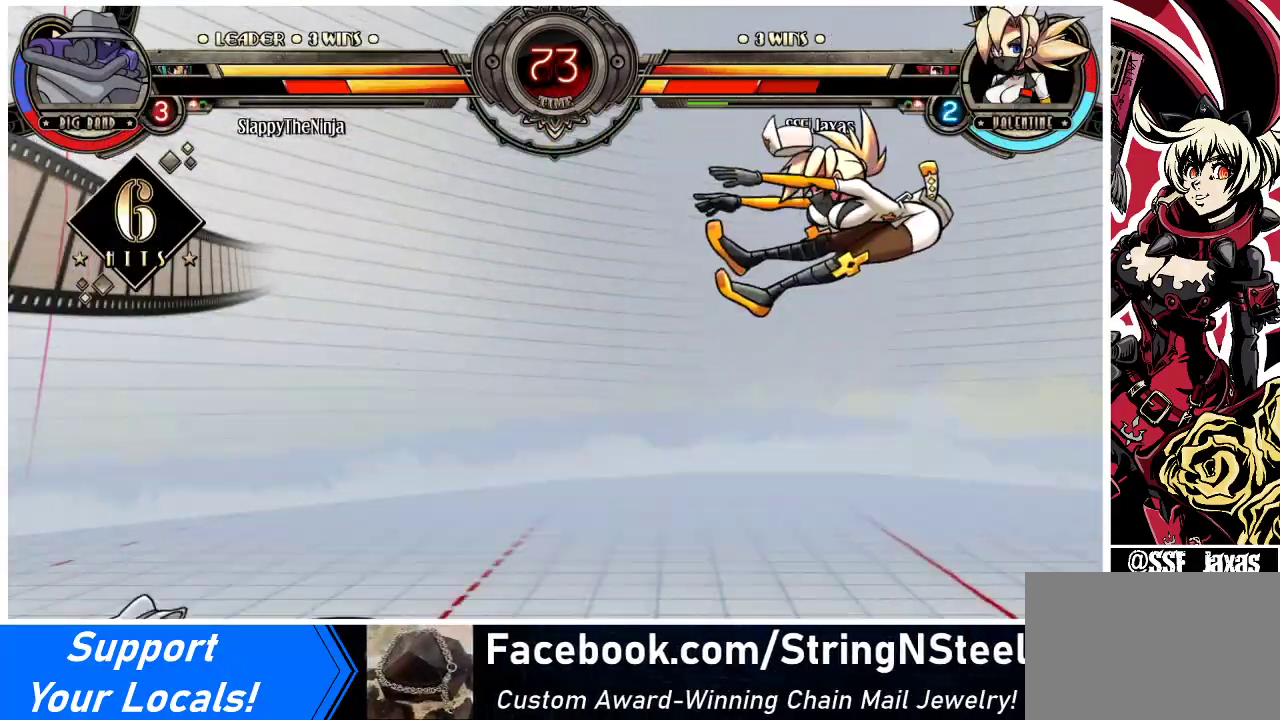
{"buttons": ["DPAD_DOWN"]}
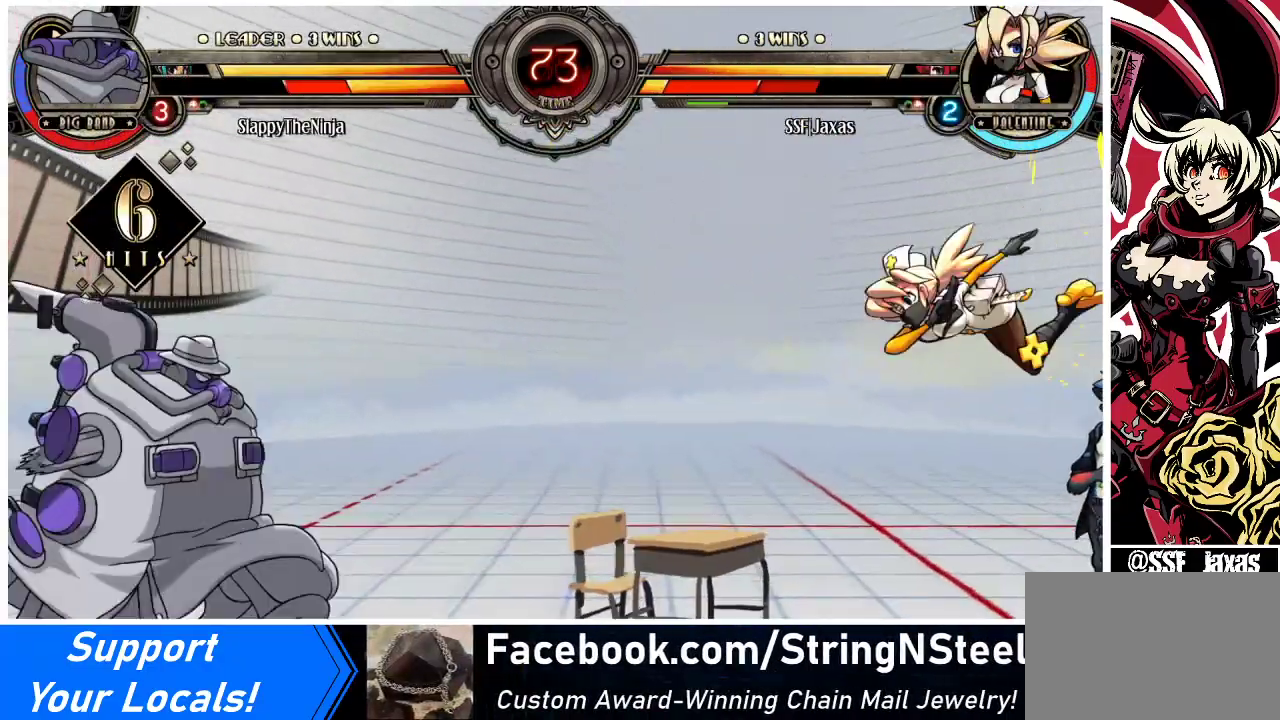
{"buttons": ["R2", "DPAD_LEFT"], "events": [[33, "DPAD_LEFT", "down"], [67, "CIRCLE", "down"], [67, "DPAD_DOWN", "up"], [67, "R2", "down"], [133, "CIRCLE", "up"], [133, "R2", "up"], [167, "DPAD_DOWN", "down"], [167, "DPAD_LEFT", "up"], [233, "DPAD_LEFT", "down"], [267, "CIRCLE", "down"], [267, "DPAD_DOWN", "up"], [267, "R2", "down"], [333, "CIRCLE", "up"], [333, "R2", "up"], [367, "DPAD_DOWN", "down"], [367, "DPAD_LEFT", "up"], [433, "CIRCLE", "down"], [433, "DPAD_LEFT", "down"], [433, "R2", "down"], [467, "CIRCLE", "up"], [467, "DPAD_DOWN", "up"]]}
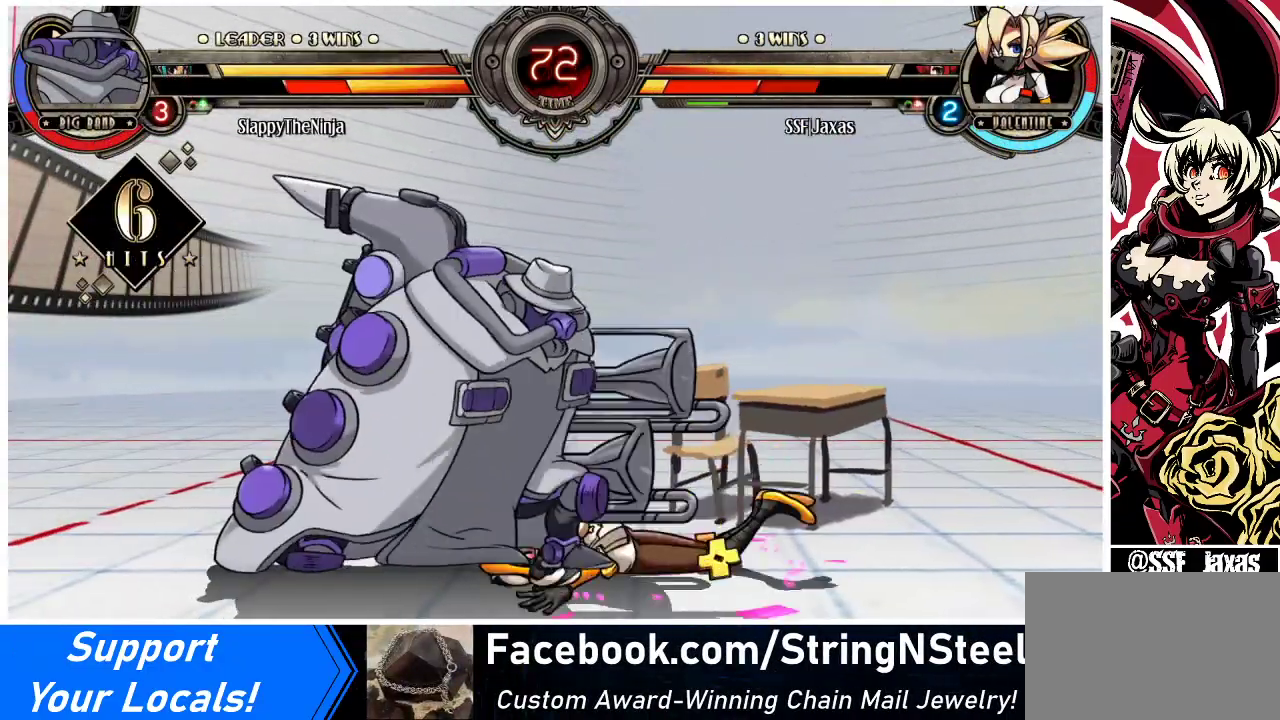
{"buttons": ["CIRCLE", "R2", "DPAD_DOWN"], "events": [[33, "DPAD_DOWN", "down"], [33, "DPAD_LEFT", "up"], [33, "R2", "up"], [133, "CIRCLE", "down"], [133, "DPAD_LEFT", "down"], [133, "R2", "down"], [167, "DPAD_DOWN", "up"], [200, "CIRCLE", "up"], [200, "R2", "up"], [233, "DPAD_LEFT", "up"], [267, "DPAD_DOWN", "down"], [300, "CIRCLE", "down"], [333, "DPAD_LEFT", "down"], [333, "R2", "down"], [367, "CIRCLE", "up"], [367, "DPAD_DOWN", "up"], [367, "R2", "up"], [433, "DPAD_LEFT", "up"], [467, "DPAD_DOWN", "down"], [500, "CIRCLE", "down"], [500, "R2", "down"]]}